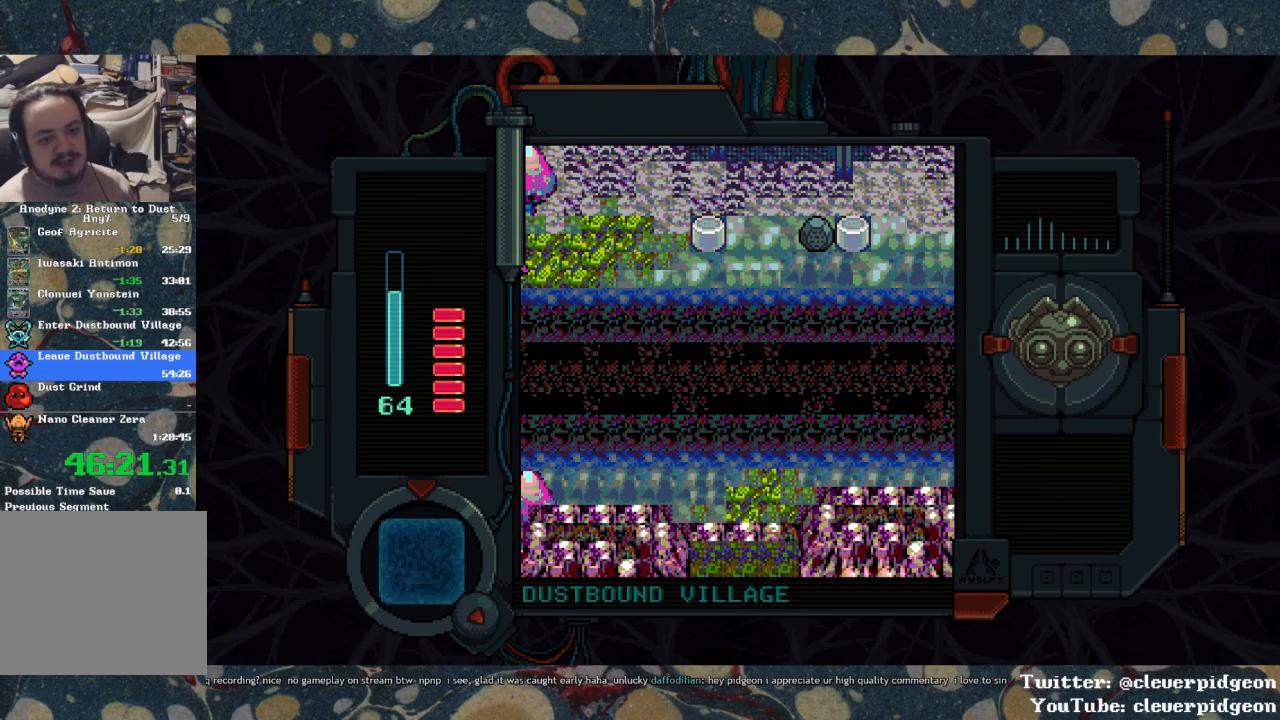
Gameplay with a controller (PlayStation layout); each line is a JSON object with the inputs held at the frame after it. "events" lists button and stick changes between this image and that frame as [ms after this image, input, new state], when the widget could be followed in between.
{"buttons": ["DPAD_UP"], "left_stick": "center", "right_stick": "center", "events": []}
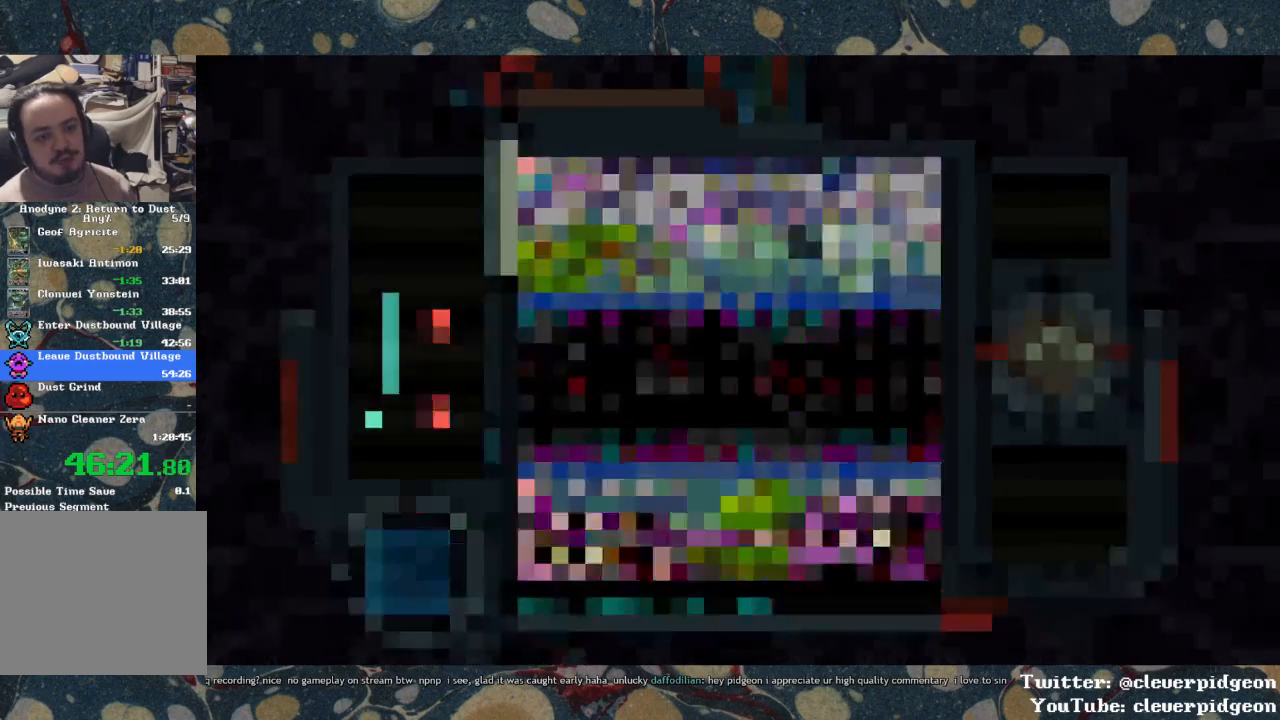
{"buttons": ["DPAD_UP"], "left_stick": "center", "right_stick": "center", "events": []}
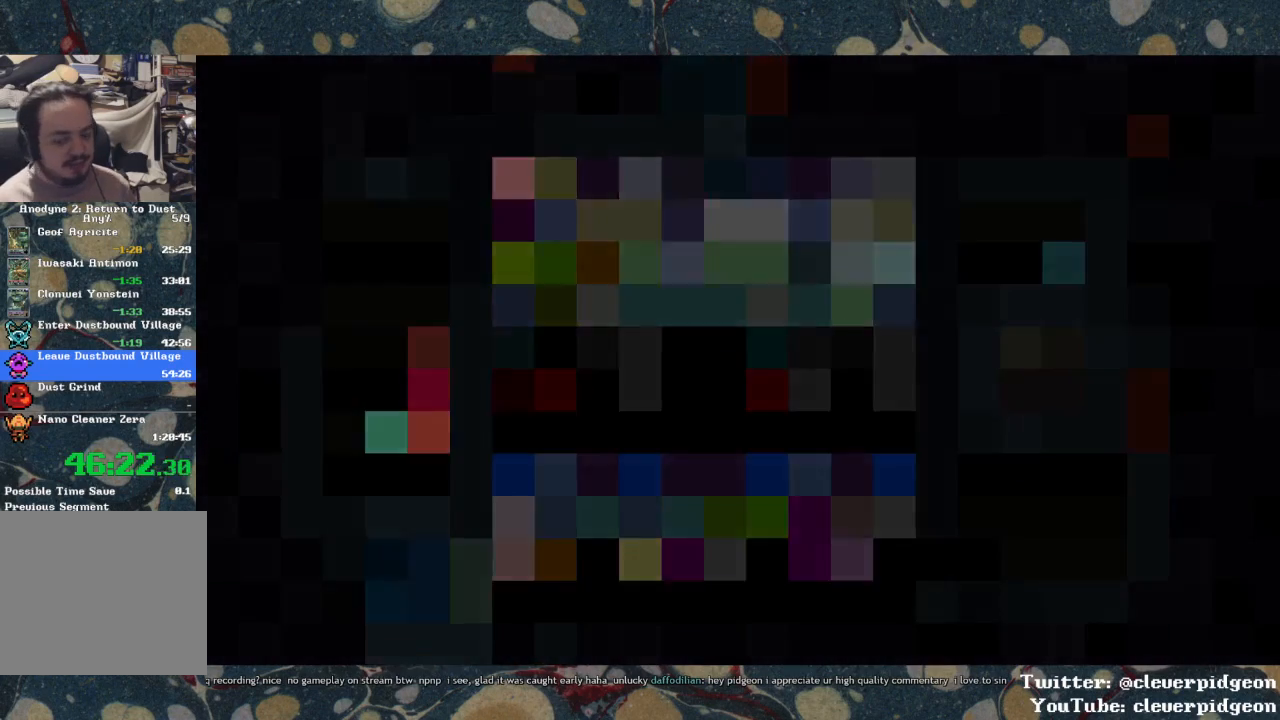
{"buttons": ["DPAD_UP"], "left_stick": "center", "right_stick": "center", "events": []}
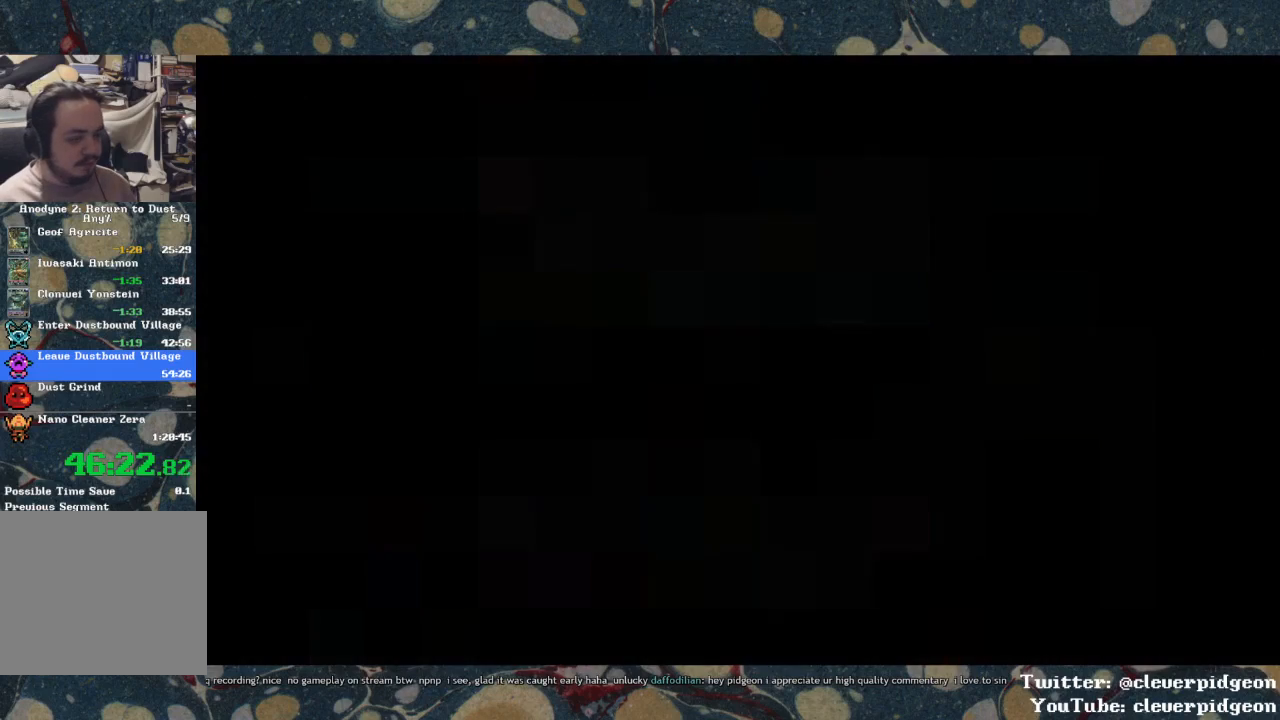
{"buttons": ["DPAD_UP"], "left_stick": "center", "right_stick": "center", "events": []}
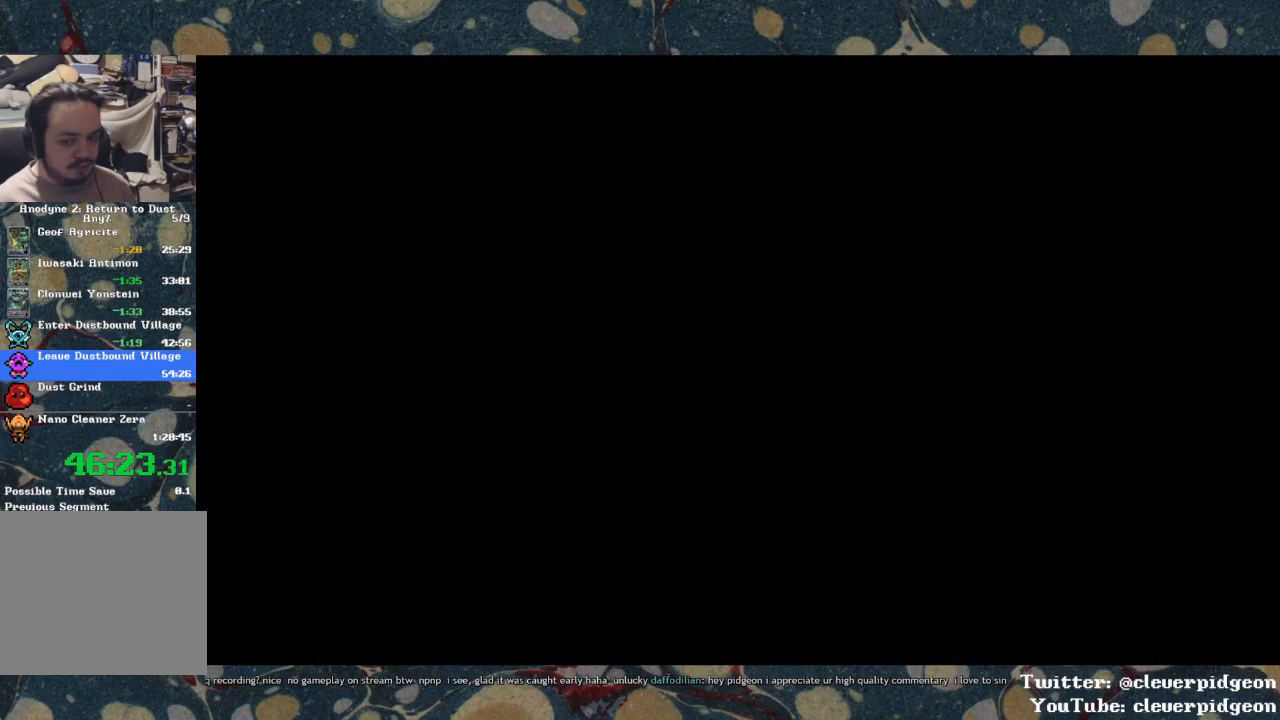
{"buttons": ["DPAD_UP"], "left_stick": "center", "right_stick": "center", "events": []}
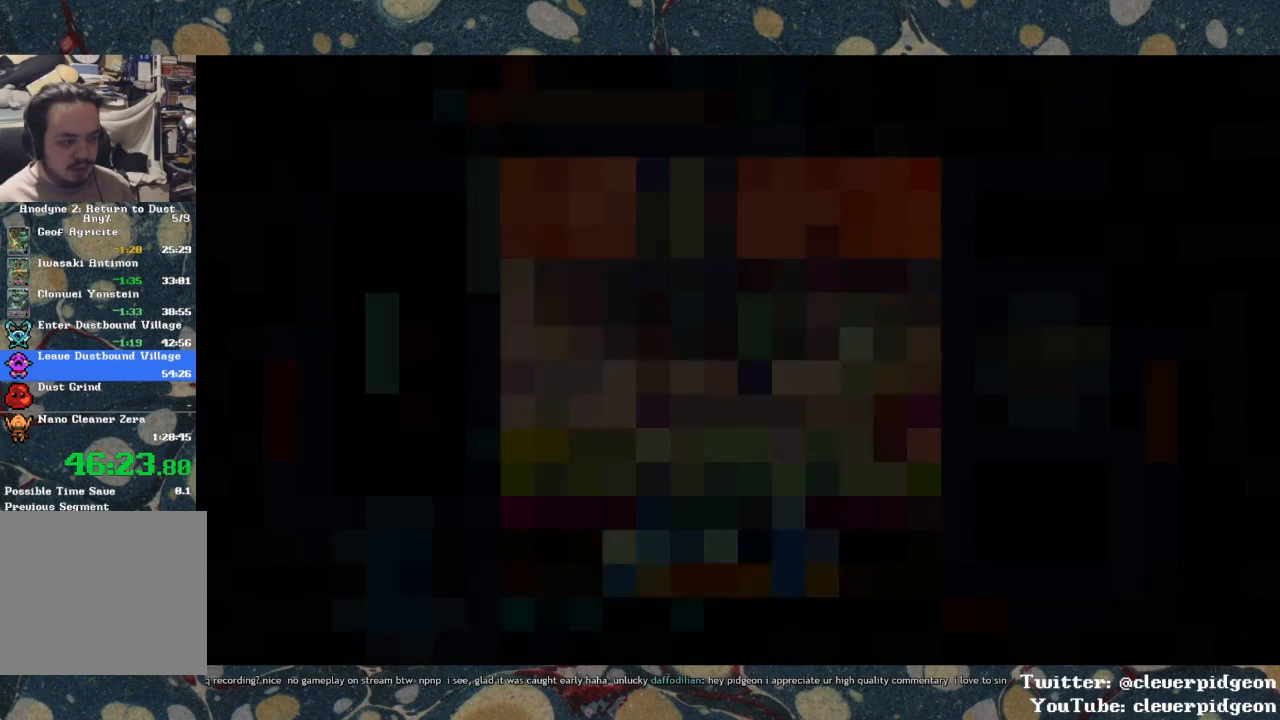
{"buttons": ["DPAD_UP"], "left_stick": "center", "right_stick": "center", "events": []}
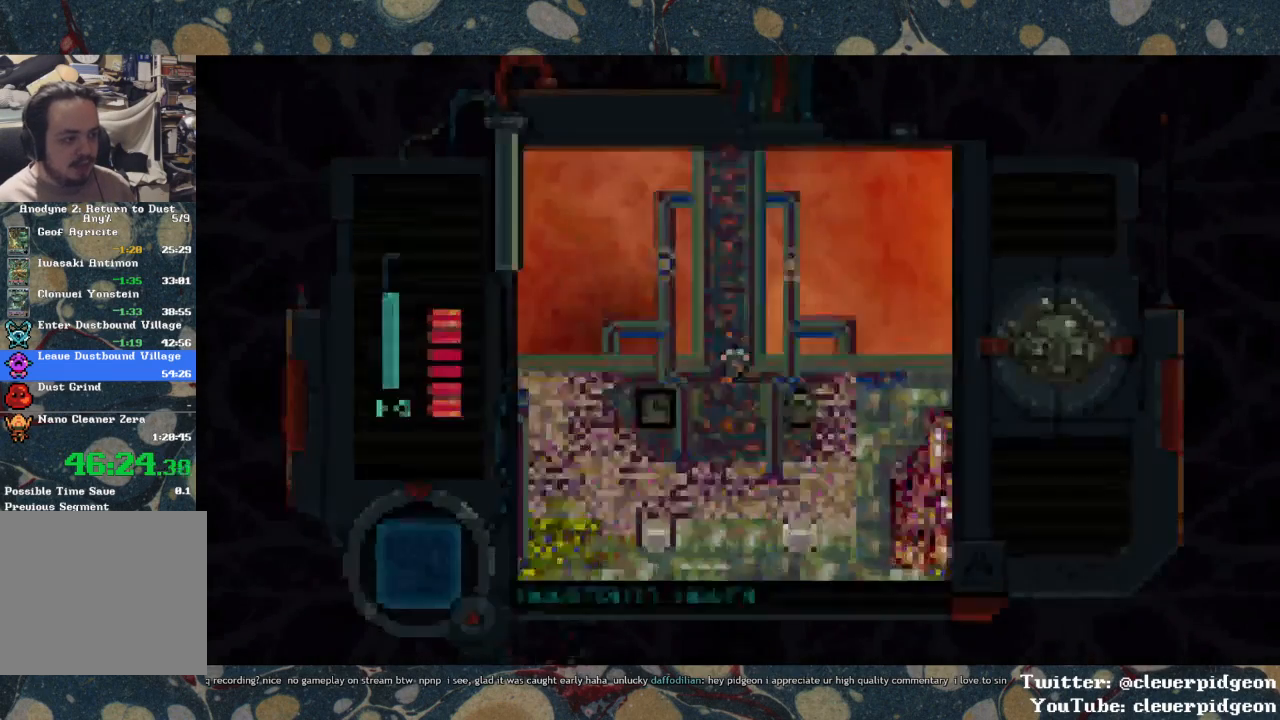
{"buttons": ["DPAD_UP"], "left_stick": "center", "right_stick": "center", "events": []}
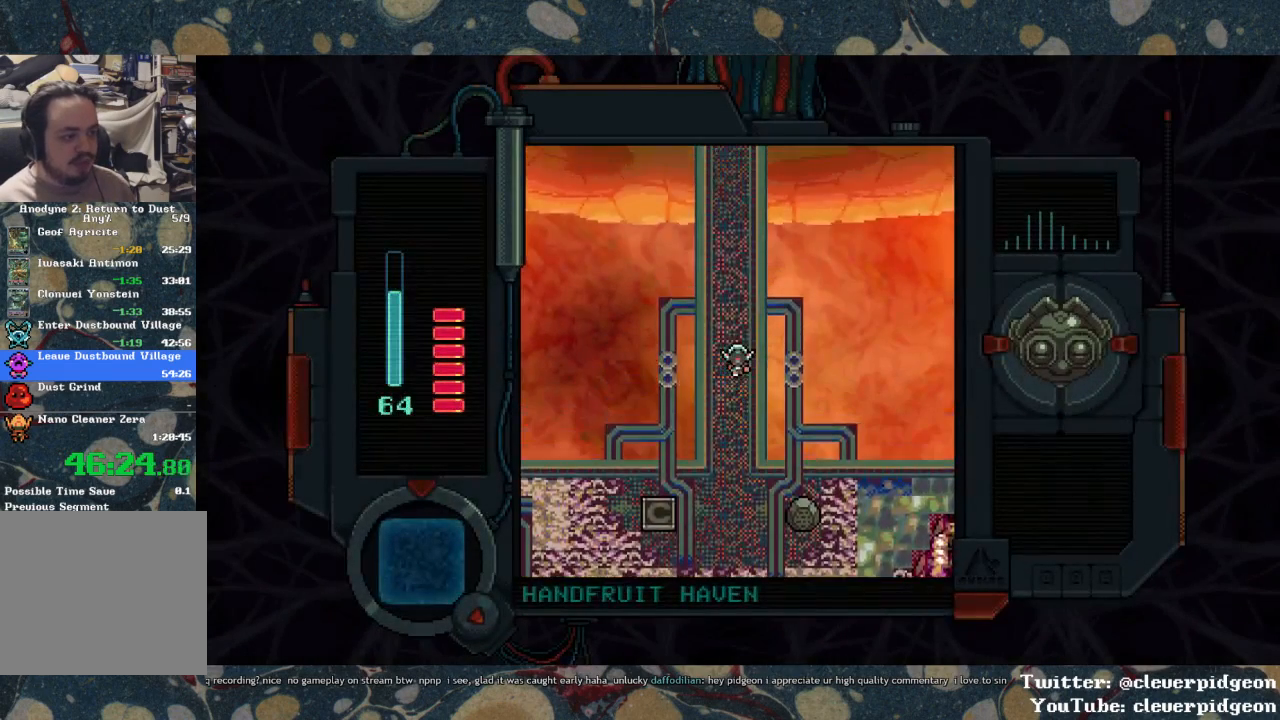
{"buttons": ["DPAD_UP"], "left_stick": "center", "right_stick": "center", "events": []}
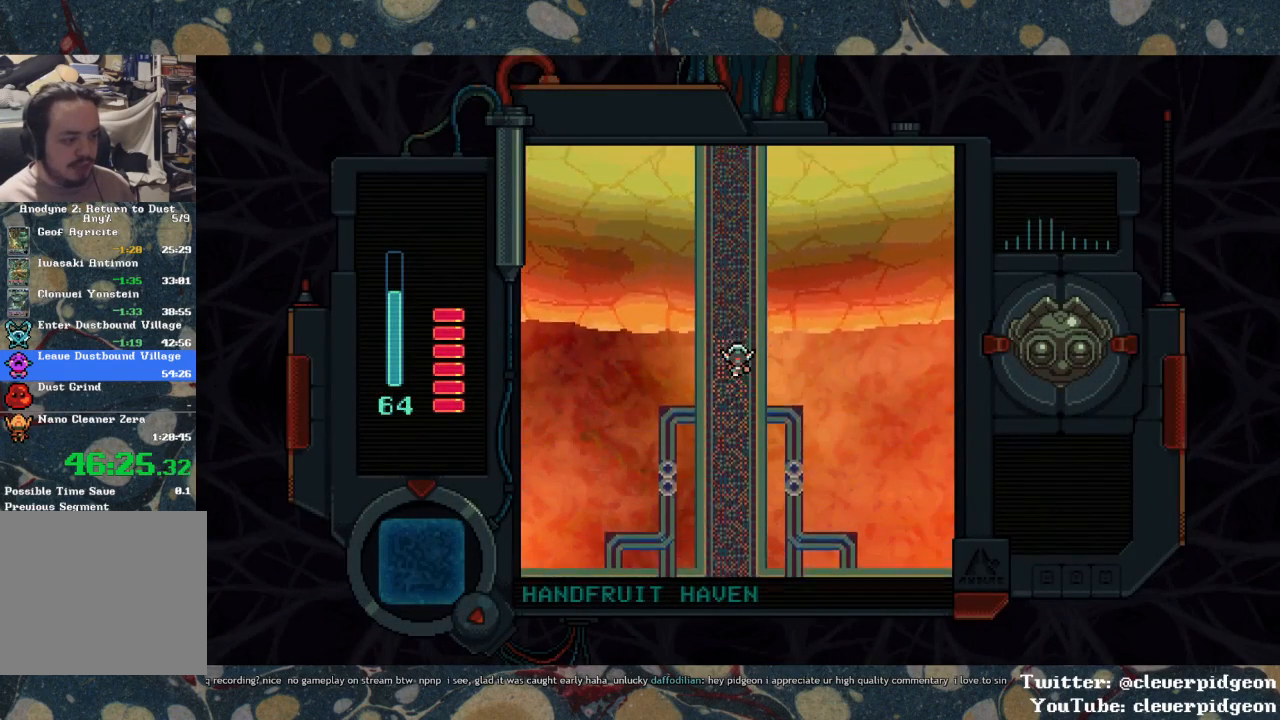
{"buttons": ["DPAD_UP"], "left_stick": "center", "right_stick": "center", "events": []}
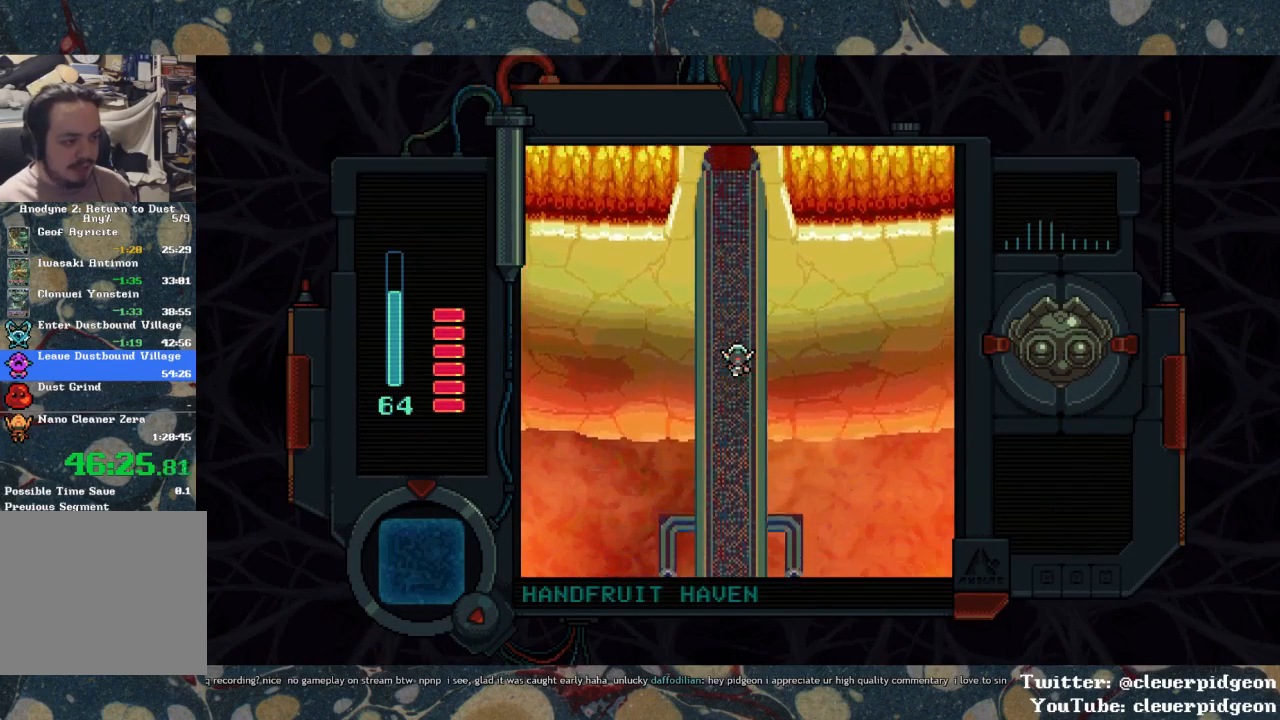
{"buttons": ["DPAD_UP"], "left_stick": "center", "right_stick": "center", "events": []}
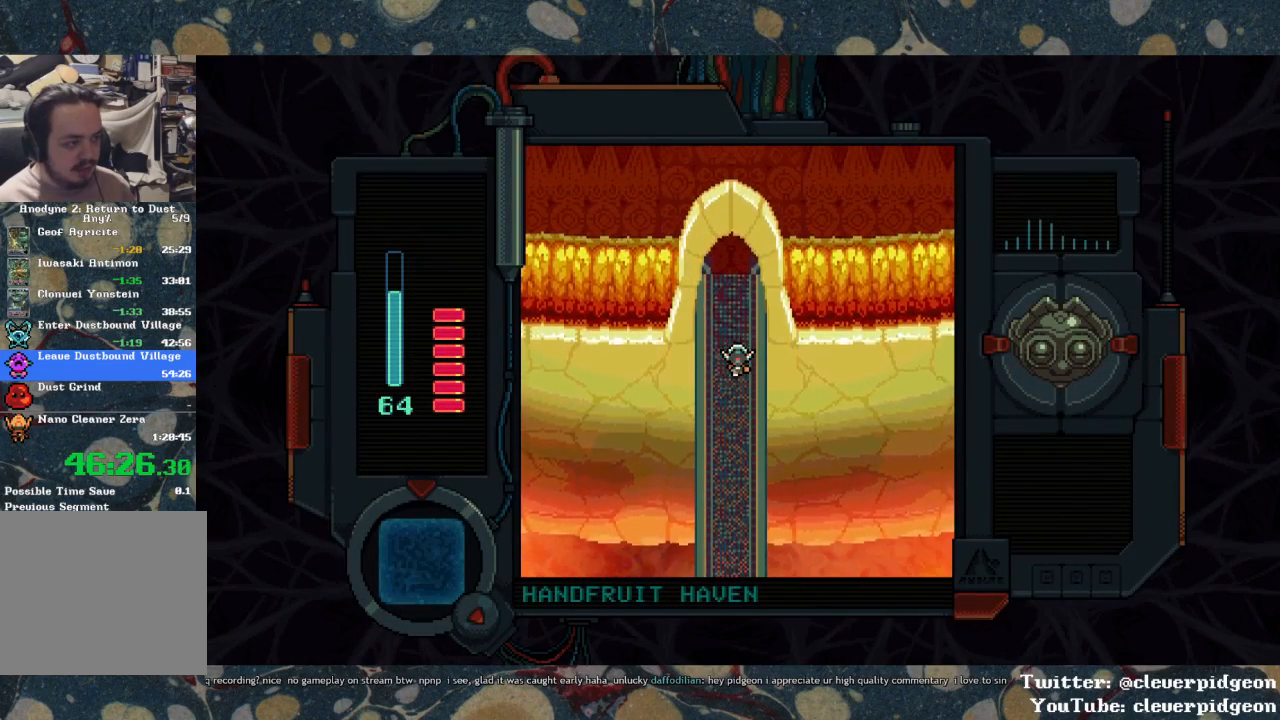
{"buttons": ["DPAD_UP"], "left_stick": "center", "right_stick": "center", "events": []}
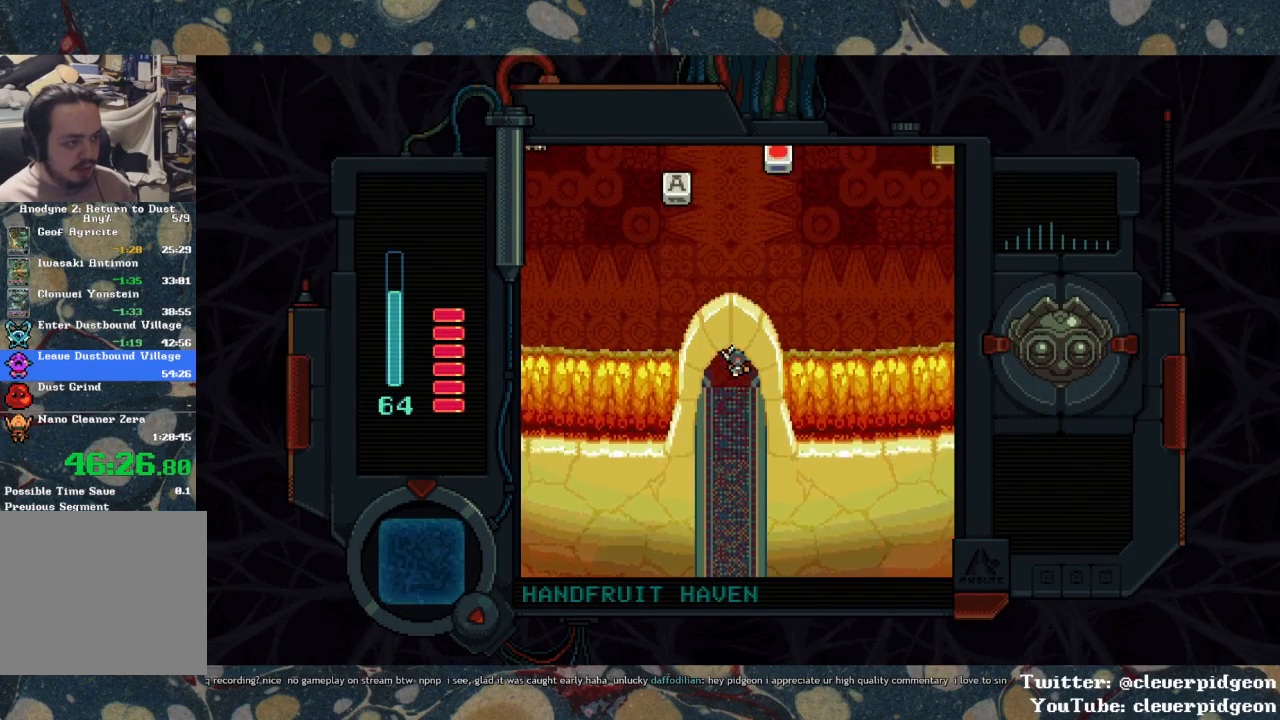
{"buttons": ["DPAD_UP"], "left_stick": "center", "right_stick": "center", "events": [[83, "DPAD_LEFT", "down"], [483, "DPAD_LEFT", "up"]]}
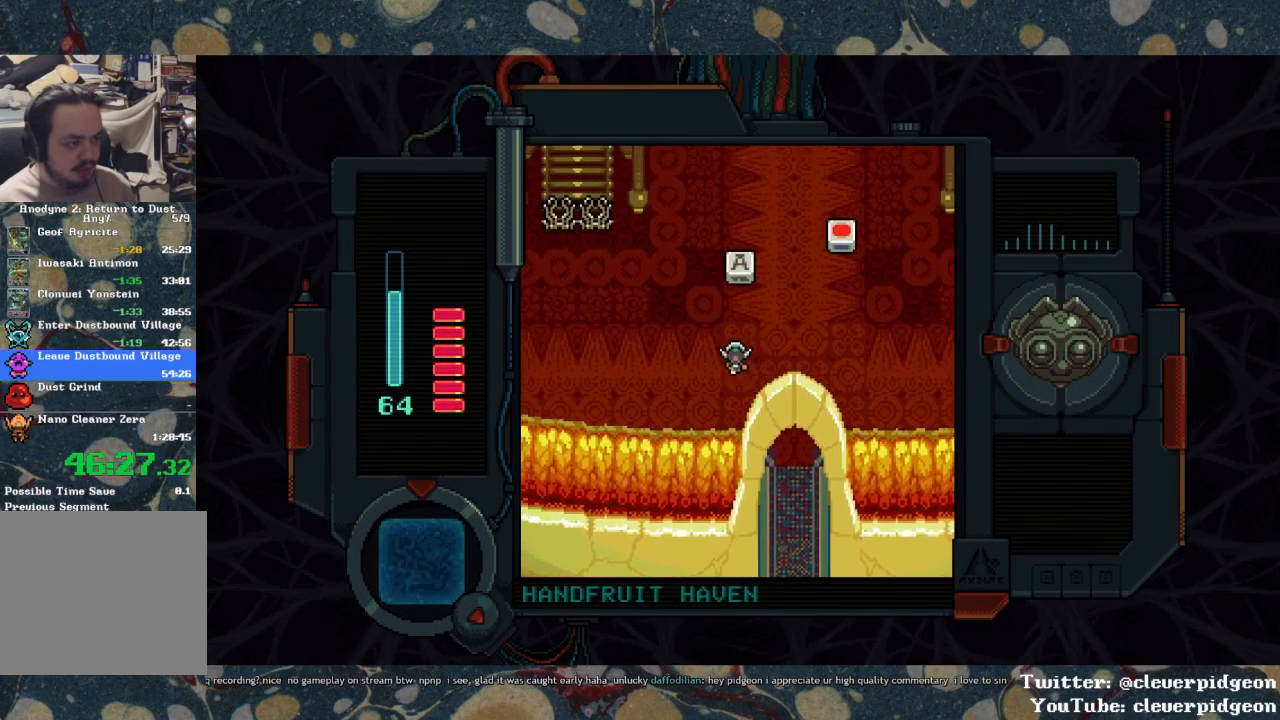
{"buttons": ["DPAD_UP"], "left_stick": "center", "right_stick": "center", "events": []}
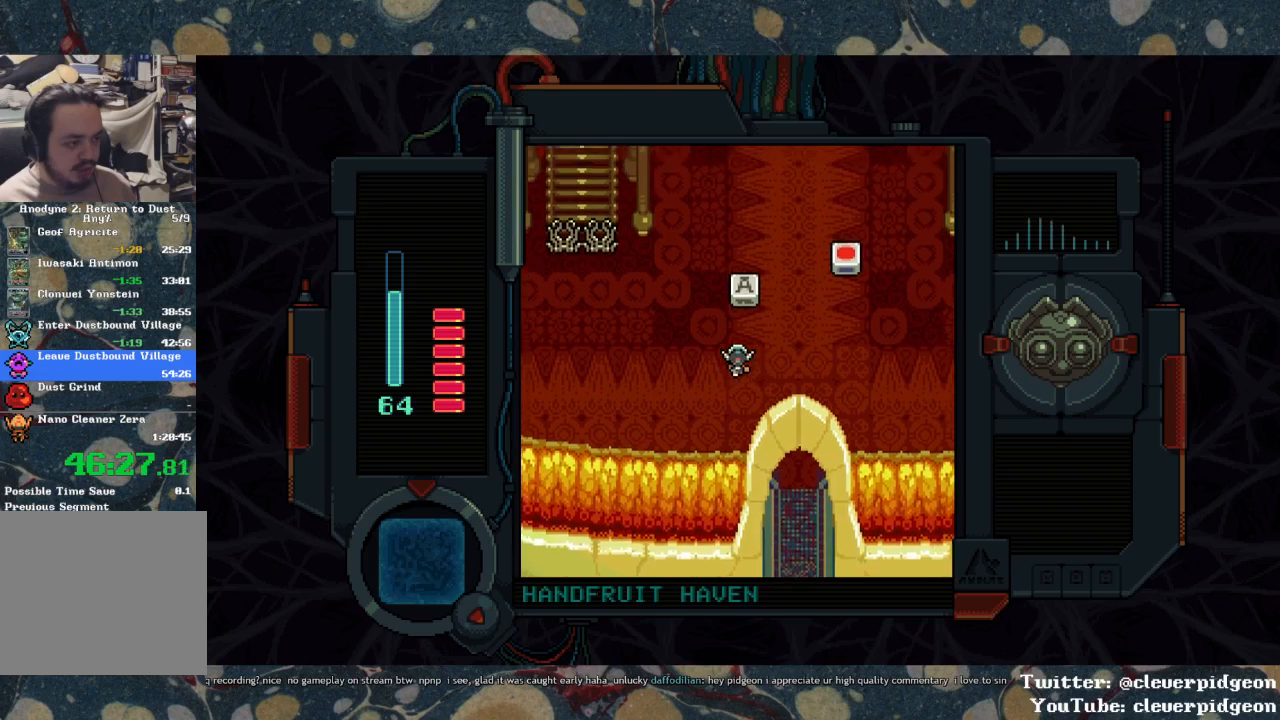
{"buttons": ["SQUARE", "DPAD_UP"], "left_stick": "center", "right_stick": "center", "events": [[183, "SQUARE", "down"], [350, "SQUARE", "up"], [450, "SQUARE", "down"]]}
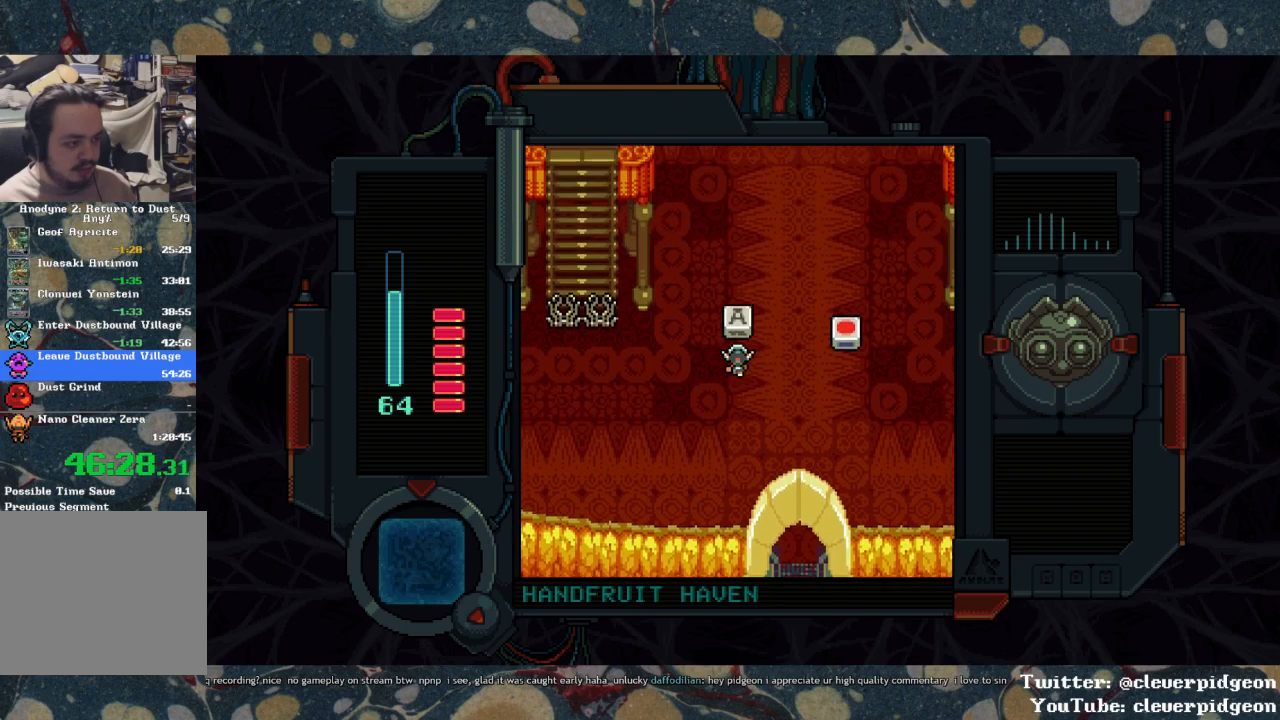
{"buttons": ["SQUARE"], "left_stick": "center", "right_stick": "center", "events": [[100, "SQUARE", "up"], [200, "DPAD_RIGHT", "down"], [217, "DPAD_UP", "up"], [300, "SQUARE", "down"], [500, "DPAD_RIGHT", "up"]]}
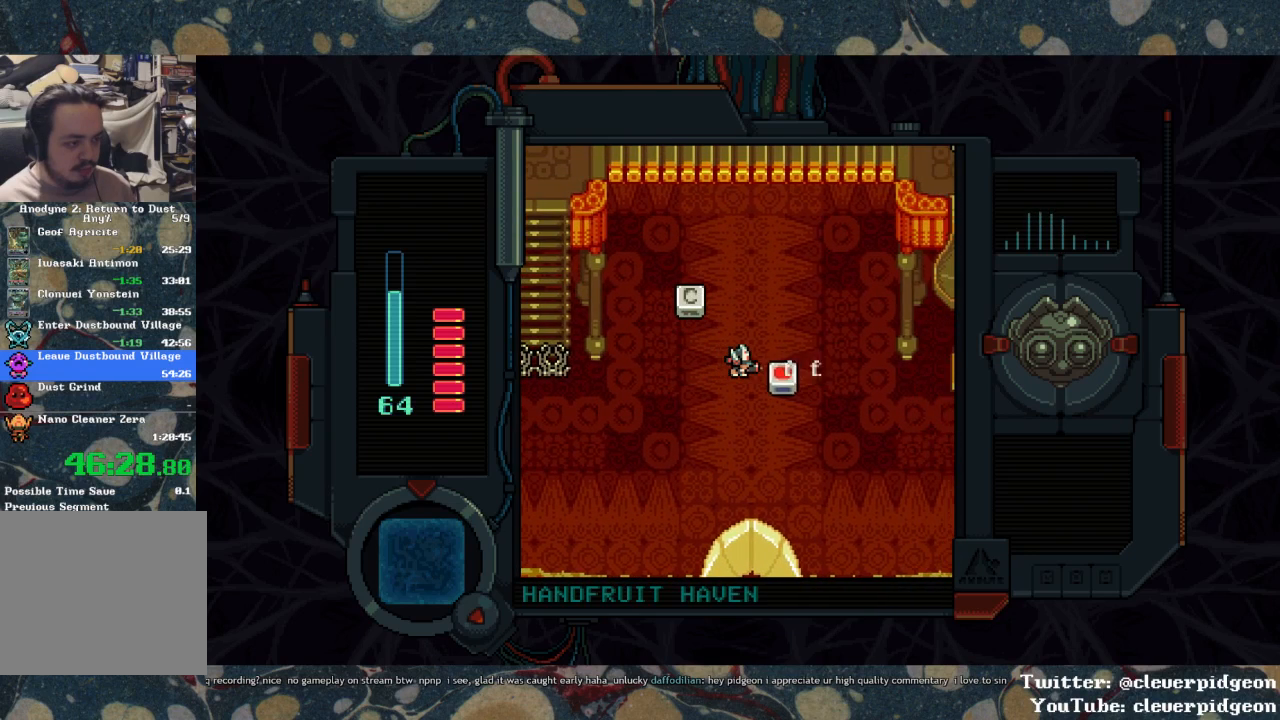
{"buttons": ["DPAD_DOWN", "DPAD_LEFT"], "left_stick": "center", "right_stick": "center", "events": [[150, "DPAD_LEFT", "down"], [183, "SQUARE", "up"], [267, "SQUARE", "down"], [383, "SQUARE", "up"], [467, "DPAD_DOWN", "down"]]}
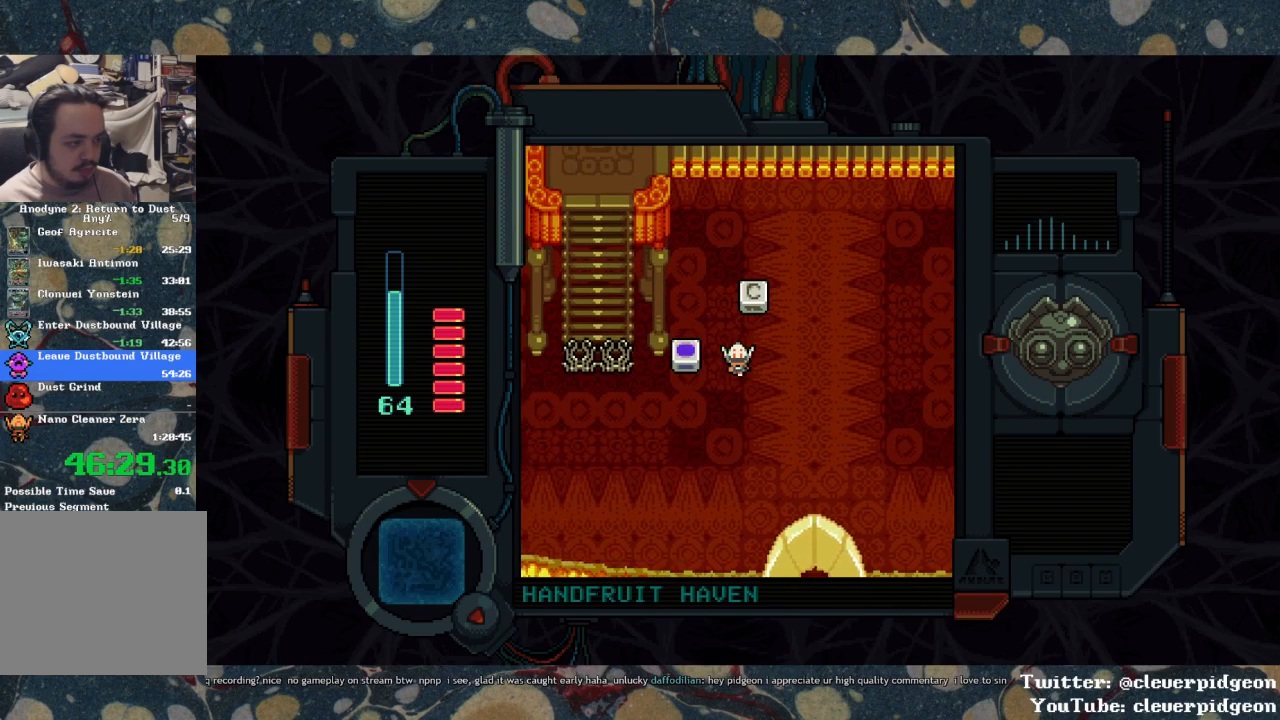
{"buttons": ["DPAD_DOWN", "DPAD_LEFT"], "left_stick": "center", "right_stick": "center", "events": []}
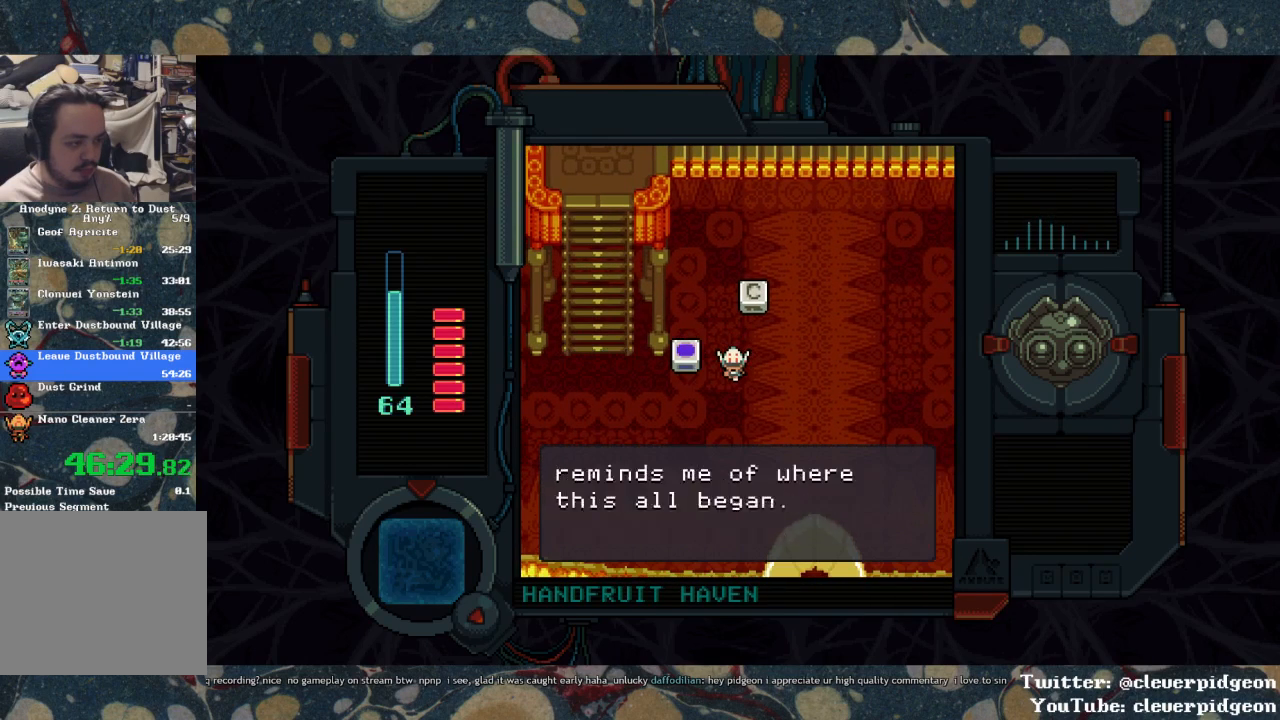
{"buttons": ["DPAD_LEFT"], "left_stick": "center", "right_stick": "center", "events": [[383, "DPAD_DOWN", "up"]]}
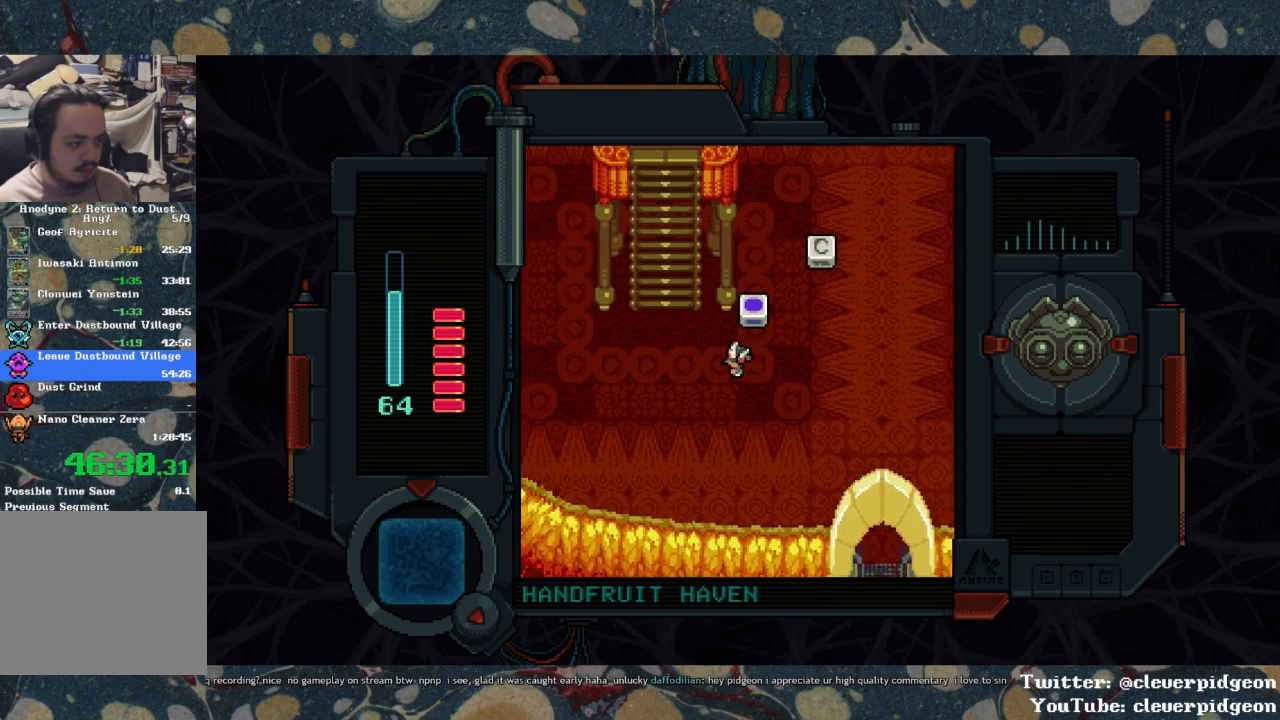
{"buttons": ["DPAD_UP"], "left_stick": "center", "right_stick": "center", "events": [[150, "DPAD_UP", "down"], [417, "DPAD_LEFT", "up"]]}
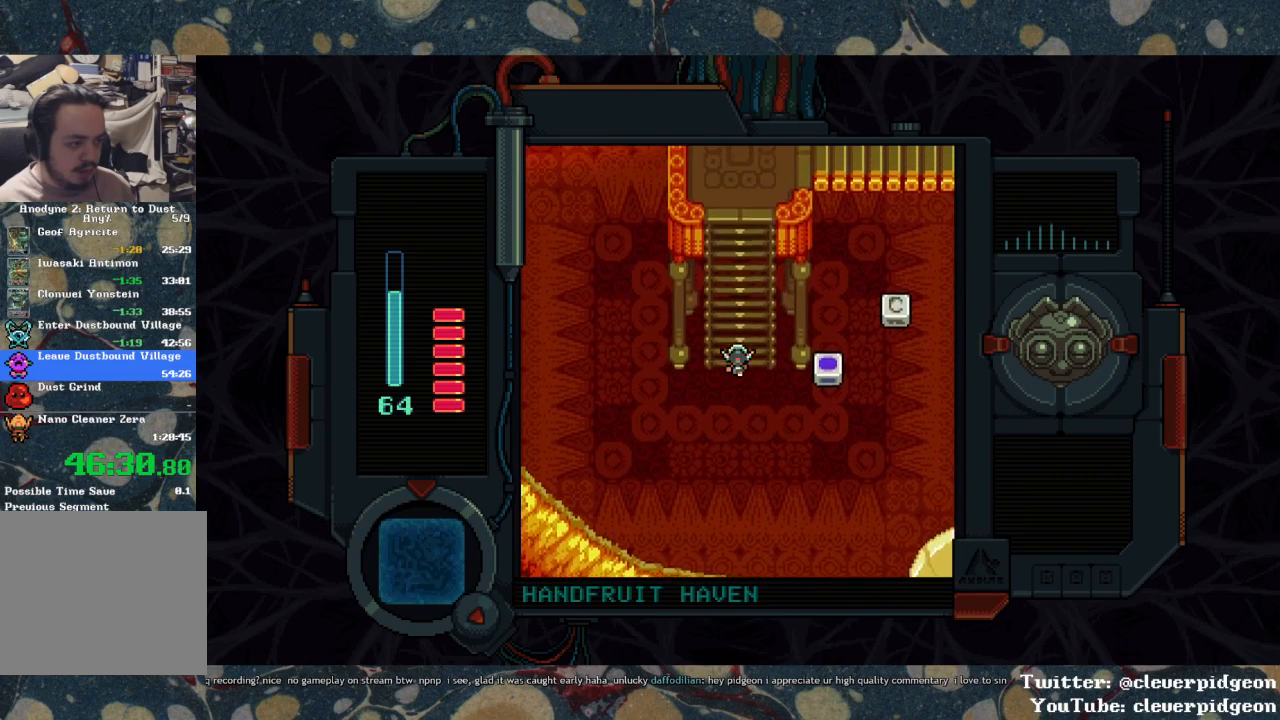
{"buttons": ["DPAD_UP"], "left_stick": "center", "right_stick": "center", "events": []}
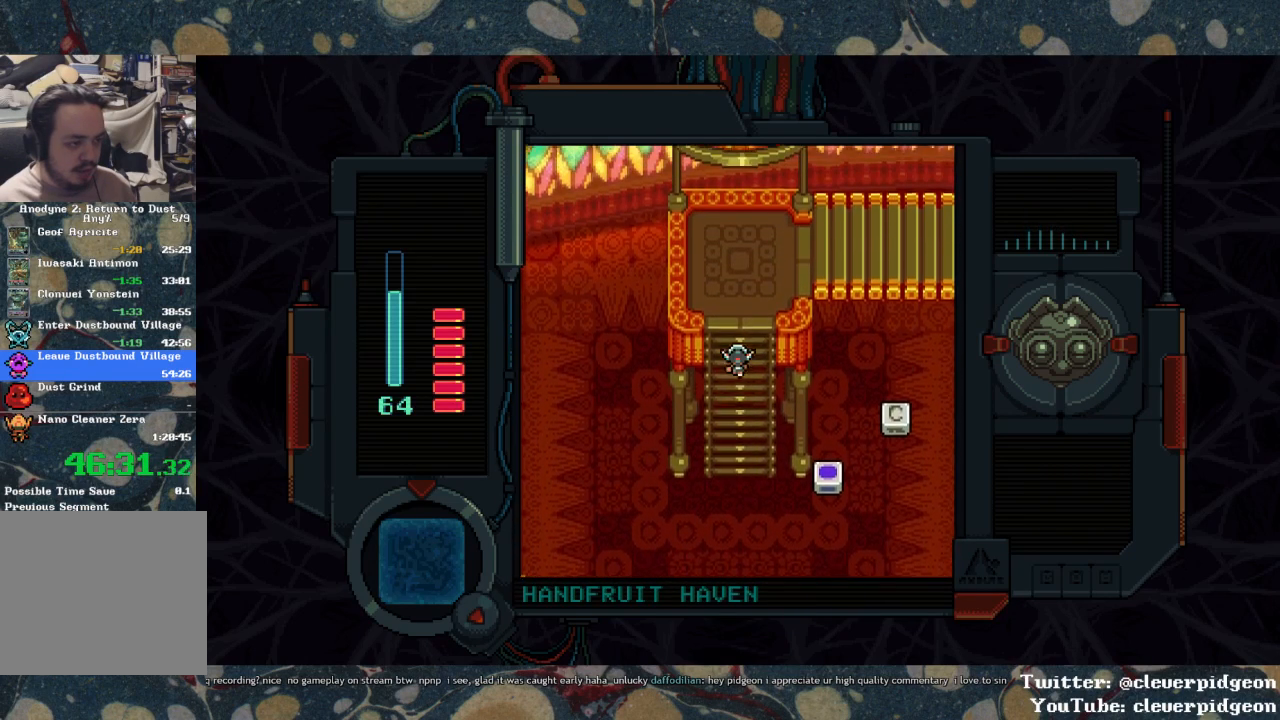
{"buttons": ["DPAD_RIGHT"], "left_stick": "center", "right_stick": "center", "events": [[500, "DPAD_RIGHT", "down"], [500, "DPAD_UP", "up"]]}
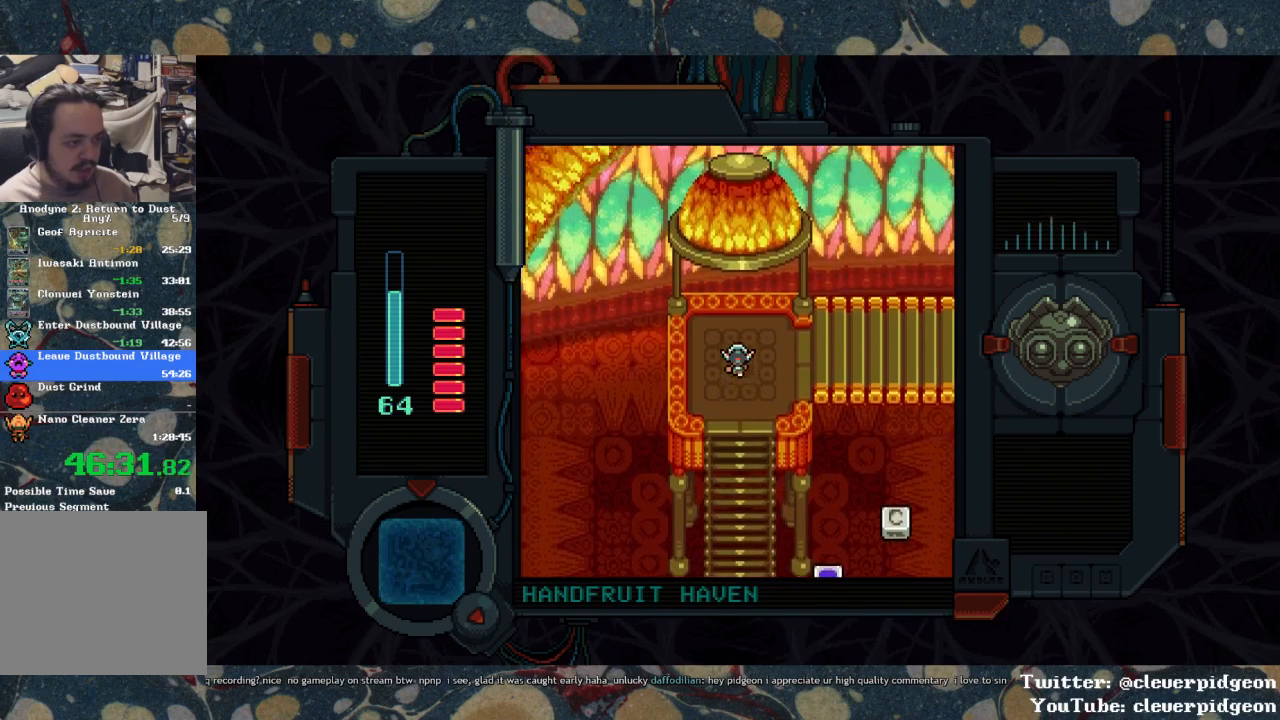
{"buttons": ["DPAD_RIGHT"], "left_stick": "center", "right_stick": "center", "events": []}
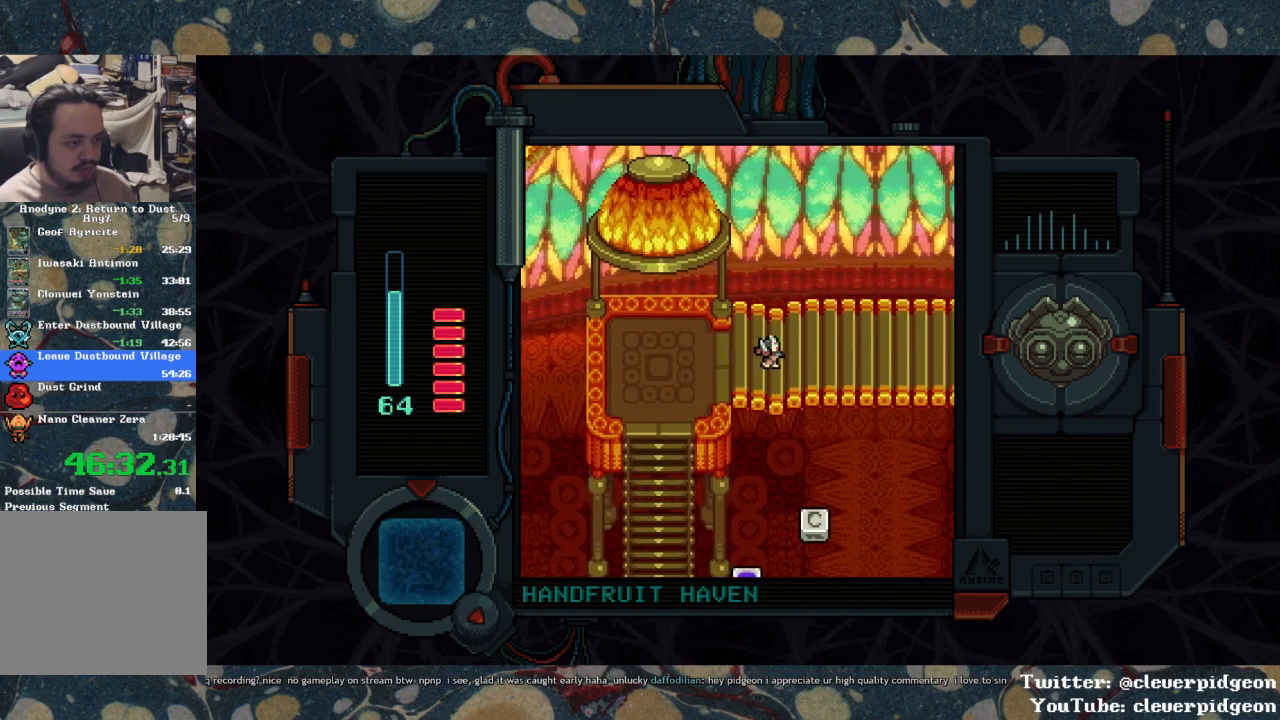
{"buttons": ["DPAD_DOWN", "DPAD_RIGHT"], "left_stick": "center", "right_stick": "center", "events": [[133, "DPAD_DOWN", "down"], [267, "DPAD_DOWN", "up"], [383, "DPAD_DOWN", "down"]]}
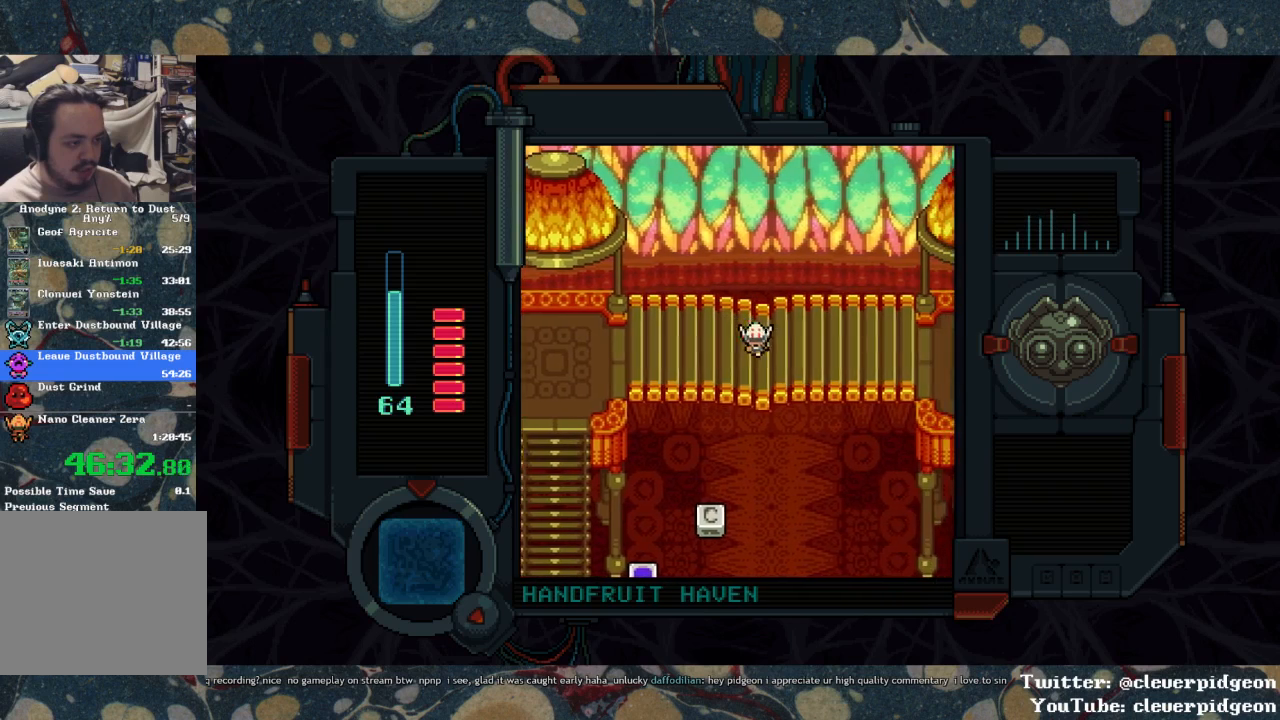
{"buttons": ["DPAD_RIGHT"], "left_stick": "center", "right_stick": "center", "events": [[33, "DPAD_DOWN", "up"], [250, "DPAD_DOWN", "down"], [383, "DPAD_DOWN", "up"]]}
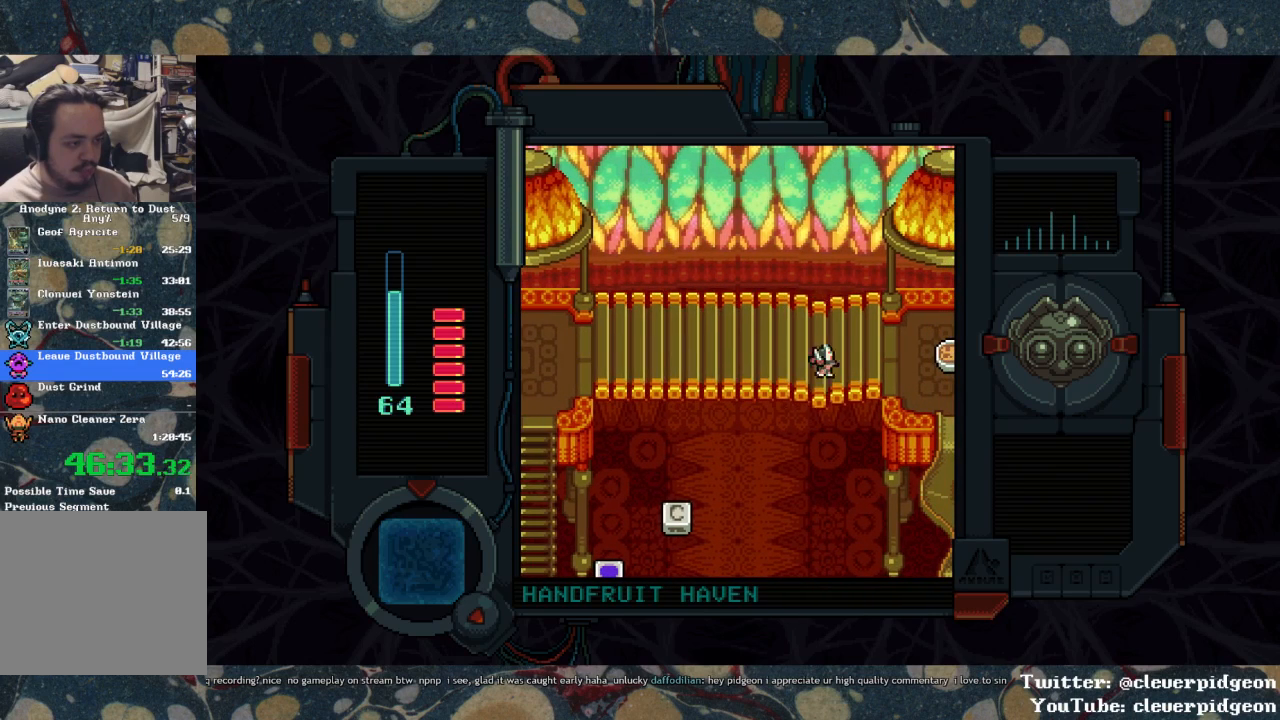
{"buttons": ["SQUARE", "DPAD_RIGHT"], "left_stick": "center", "right_stick": "center", "events": [[33, "DPAD_UP", "down"], [283, "DPAD_UP", "up"], [483, "SQUARE", "down"]]}
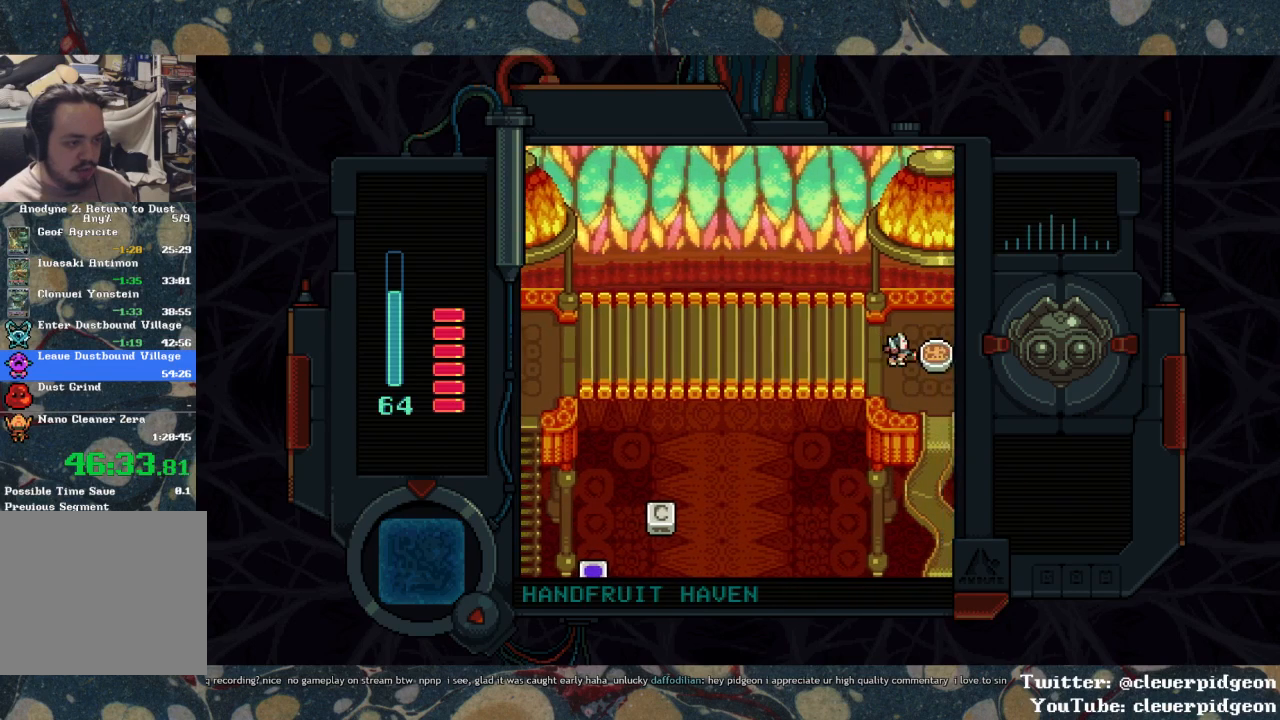
{"buttons": ["DPAD_DOWN", "DPAD_RIGHT"], "left_stick": "center", "right_stick": "center", "events": [[217, "SQUARE", "up"], [467, "DPAD_DOWN", "down"]]}
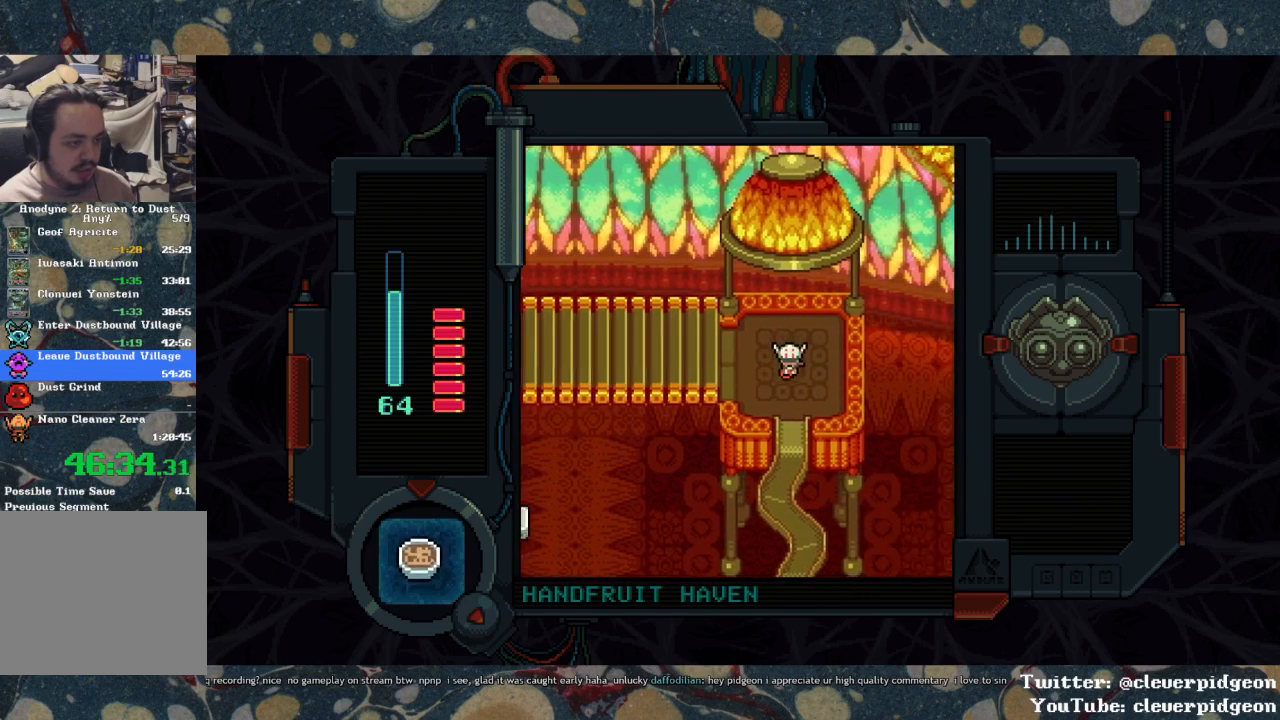
{"buttons": ["DPAD_DOWN"], "left_stick": "center", "right_stick": "center", "events": [[67, "DPAD_RIGHT", "up"], [200, "SQUARE", "down"], [317, "SQUARE", "up"]]}
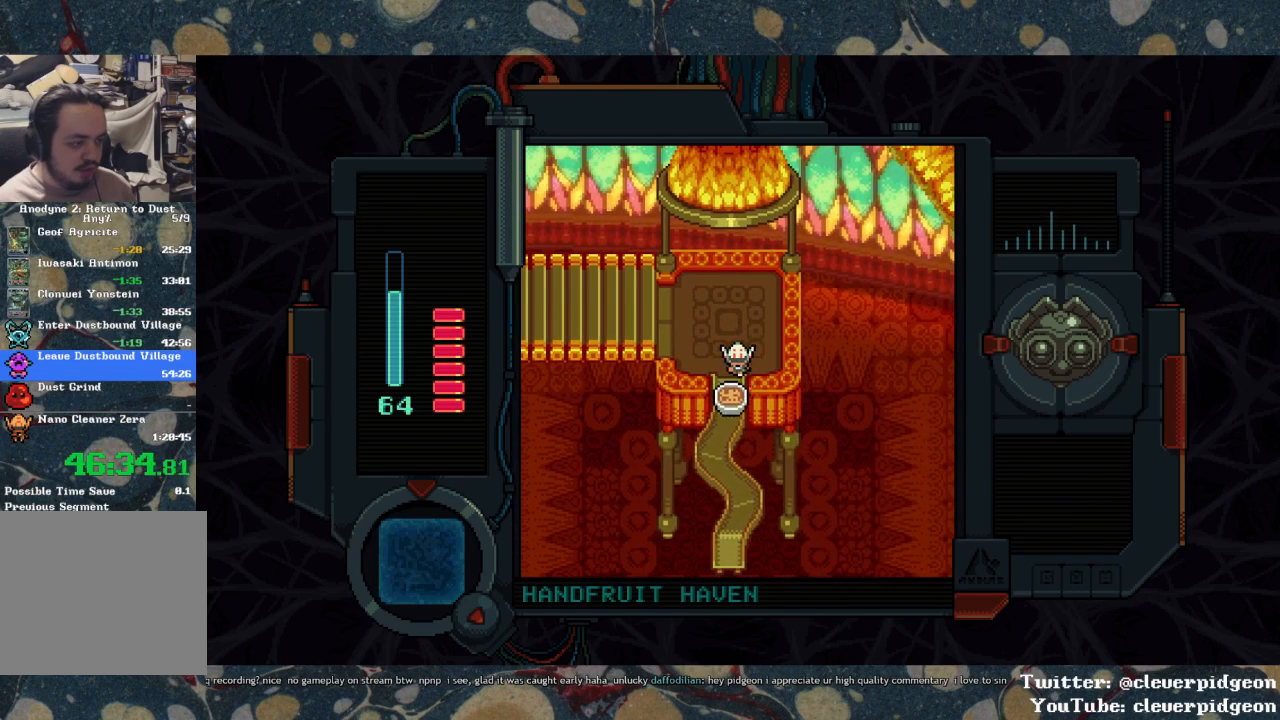
{"buttons": [], "left_stick": "center", "right_stick": "center", "events": [[17, "DPAD_DOWN", "up"]]}